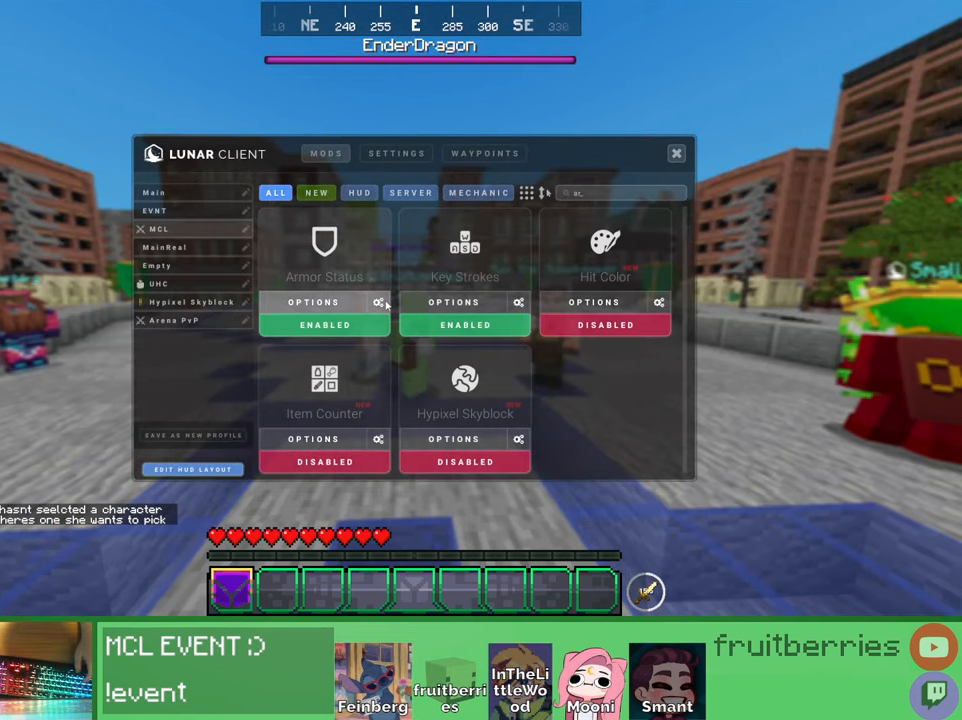
Gameplay with keyboard and mouse; each line is a JSON object with the keys and mouse buttons held at the frame after it. "events" lists presses ("down") and releases ("up") of "a", "ctrl", "d", "e", "q", "s", "shift", "space", "w", "mouse_left", "mouse_wheel", "mouse_right", "mouse_mb4" and "mouse_mb5" between this image and that frame as [ms after this image, input, new state], when the widget could be followed in between. "mouse_left", "mouse_wheel", "mouse_right", "mouse_mb4", "mouse_mb5" = the "left", "wheel", "right", "mb4", "mb5" buttons of the "mouse" list. No other keys are recorded. Fast repeated clicks can show as one long hold. "wheel" means that the mouse wheel is clicked or scrolled. Mouse movement is not recorded. Not read: other_keys.
{"keys": [], "mouse": [], "events": []}
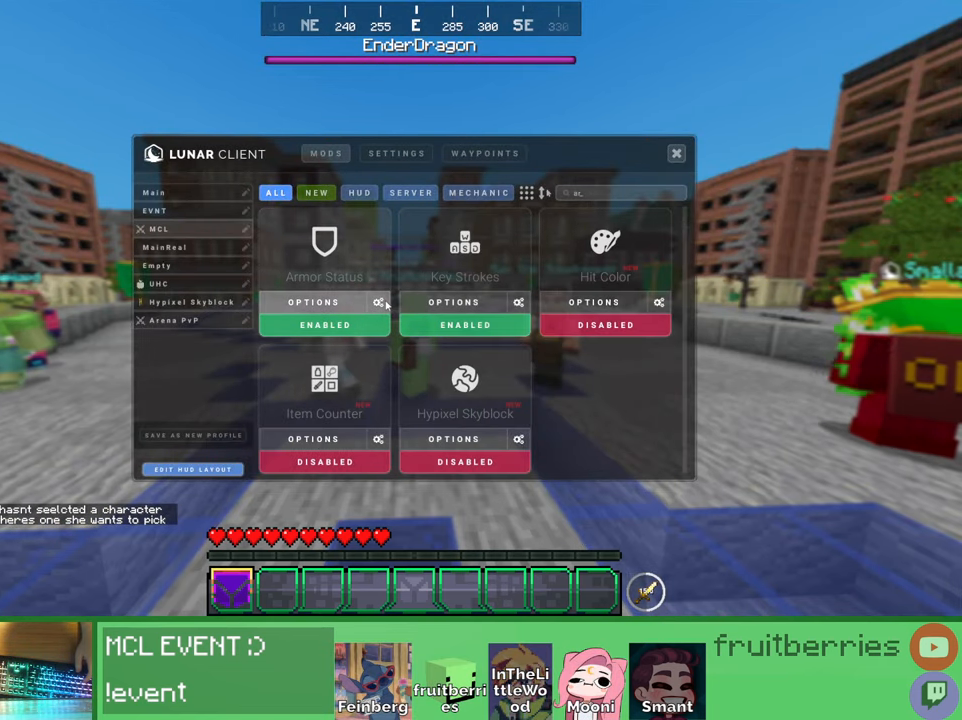
{"keys": [], "mouse": [], "events": []}
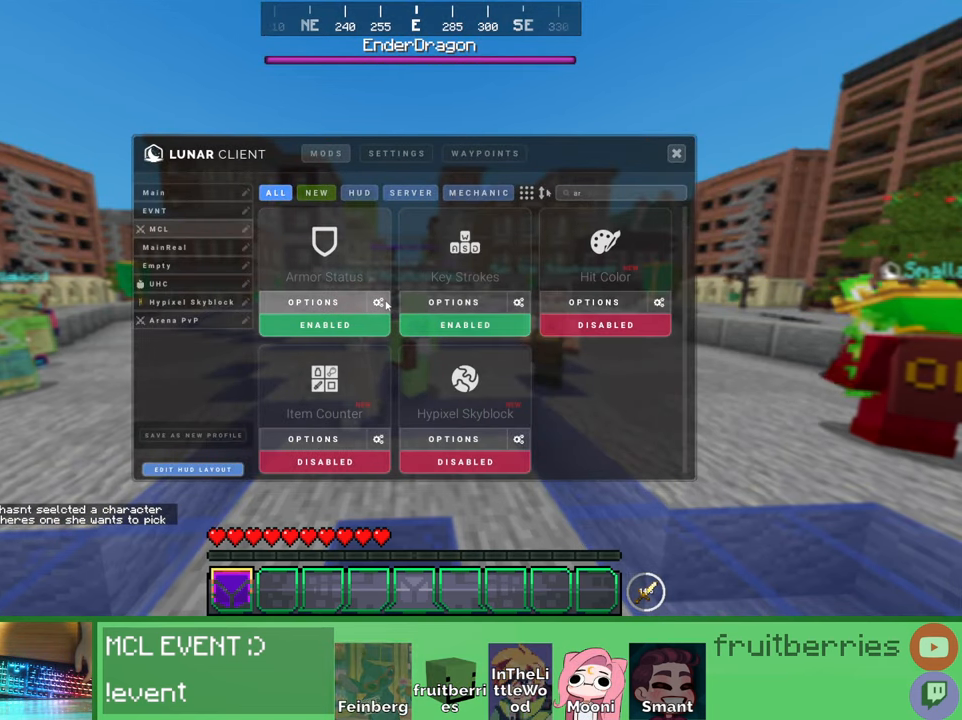
{"keys": [], "mouse": [], "events": []}
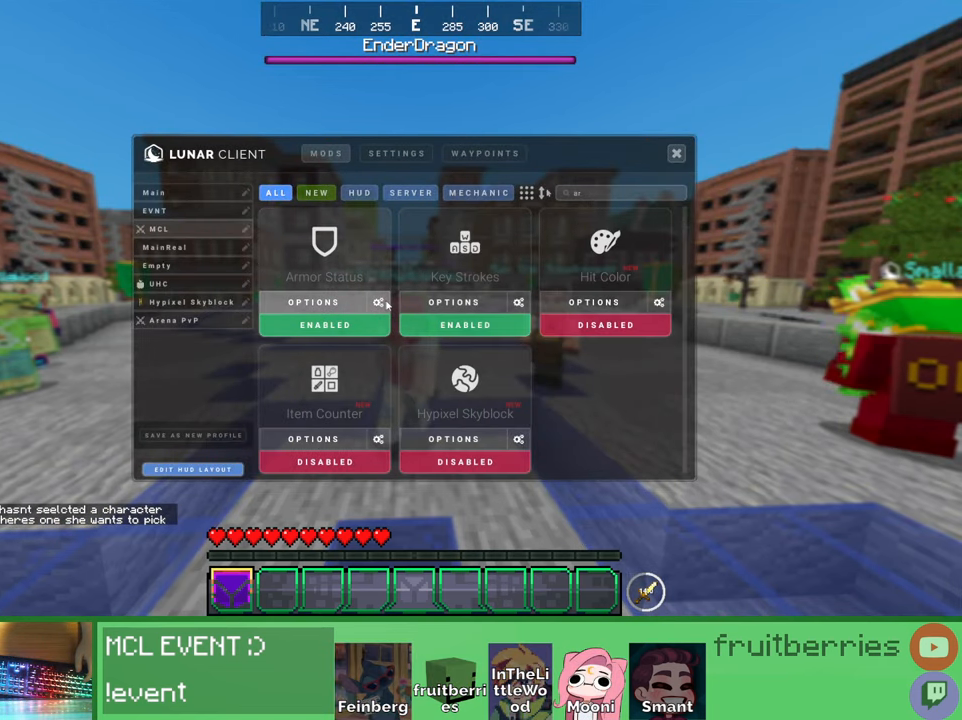
{"keys": [], "mouse": [], "events": []}
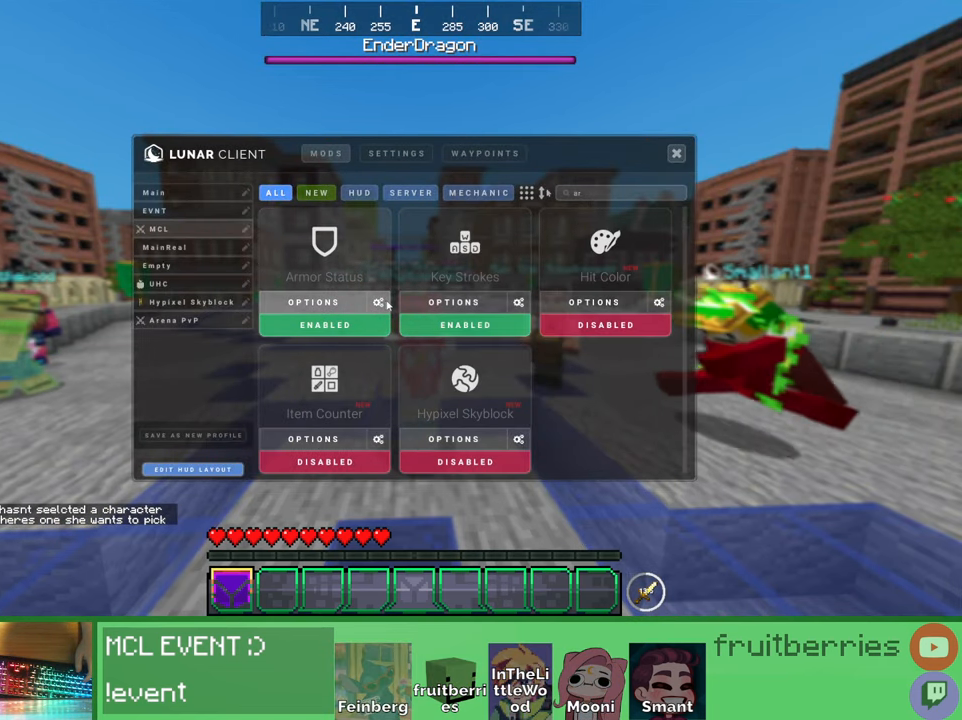
{"keys": [], "mouse": [], "events": []}
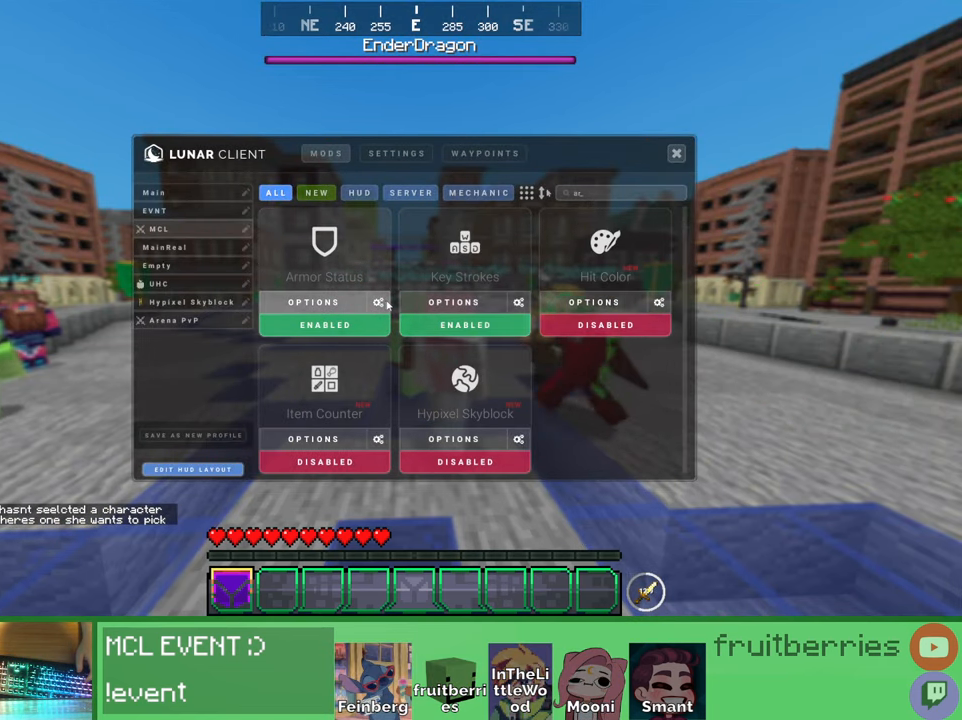
{"keys": [], "mouse": [], "events": []}
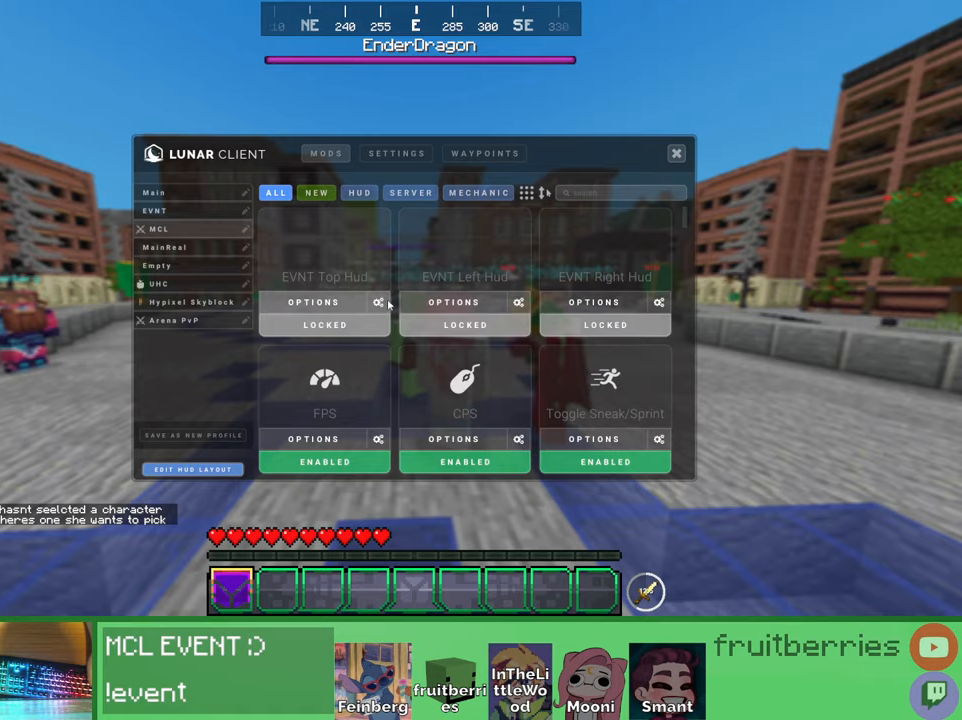
{"keys": [], "mouse": [], "events": []}
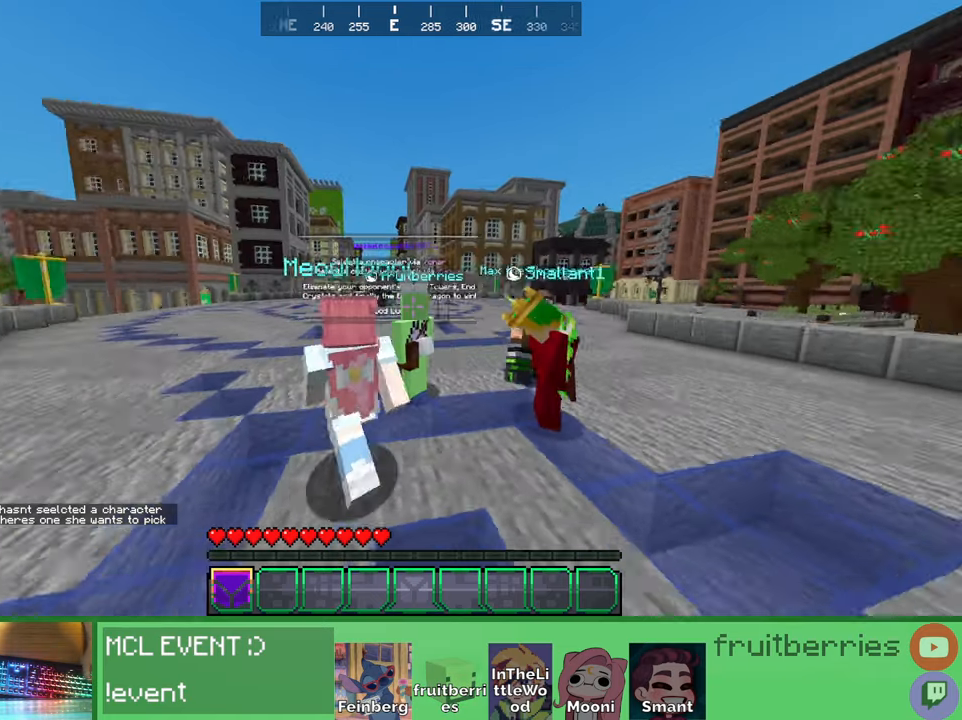
{"keys": [], "mouse": [], "events": []}
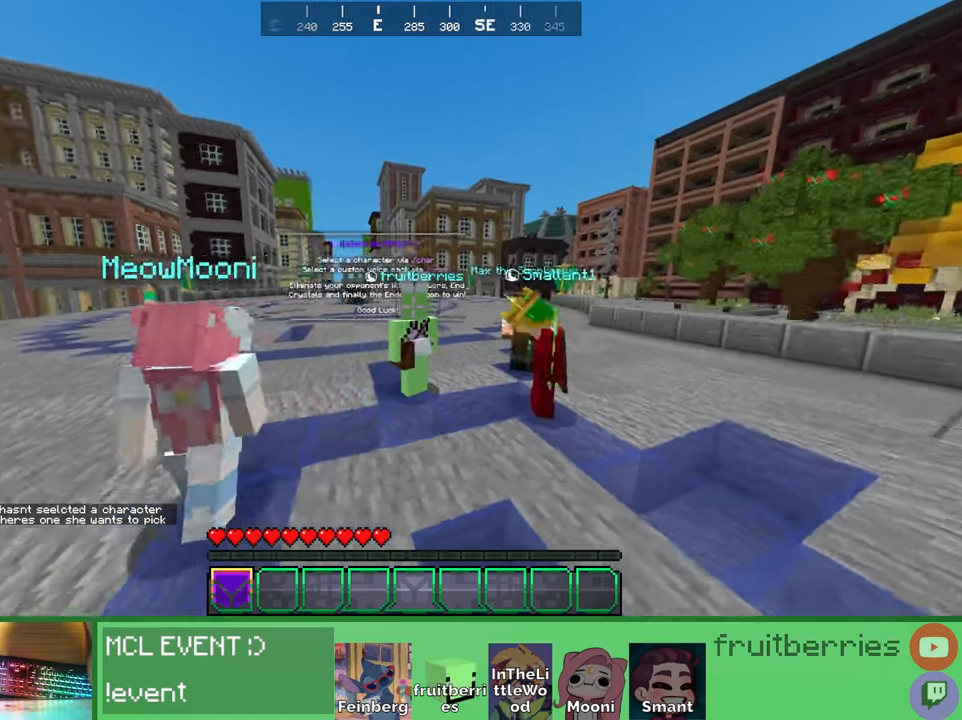
{"keys": ["s"], "mouse": []}
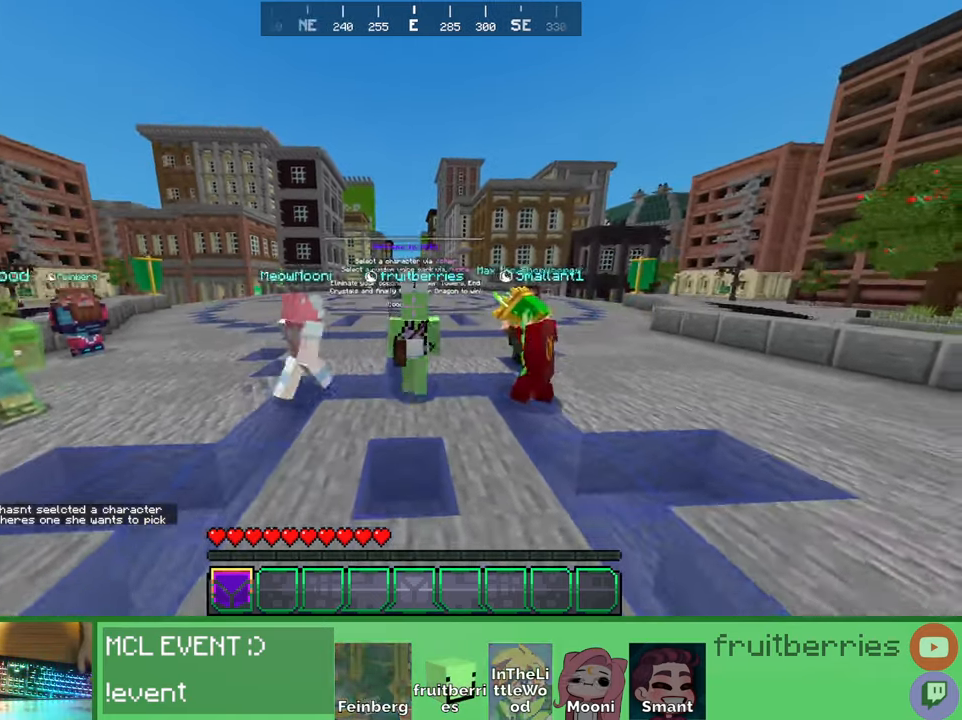
{"keys": ["w"], "mouse": ["left"], "events": [[50, "s", "up"], [216, "w", "down"], [450, "mouse_left", "down"]]}
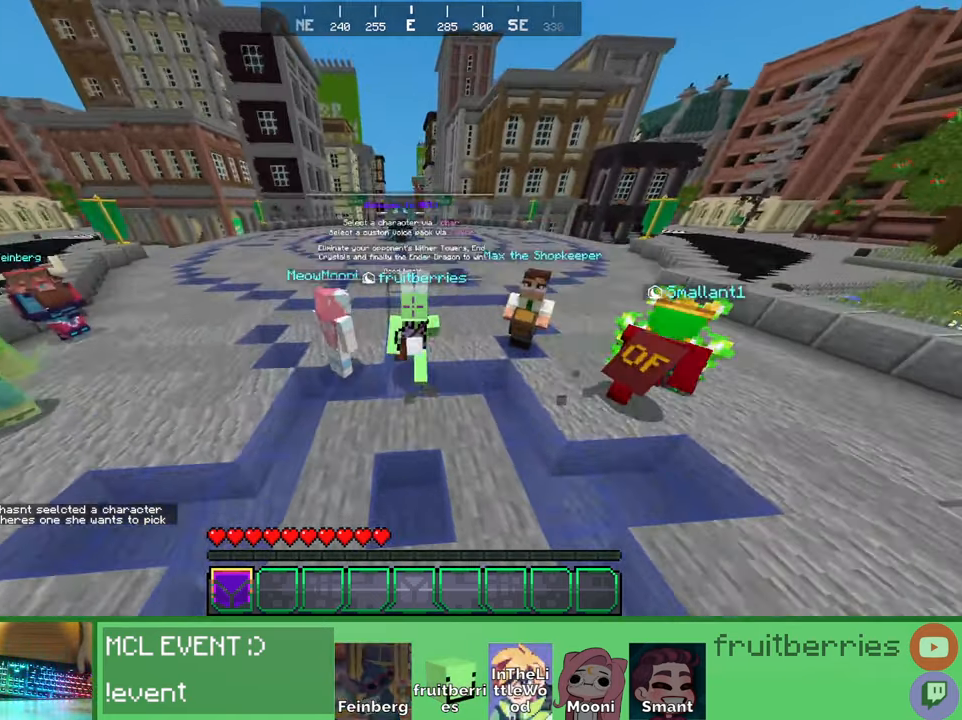
{"keys": [], "mouse": [], "events": [[283, "w", "up"], [316, "mouse_left", "up"]]}
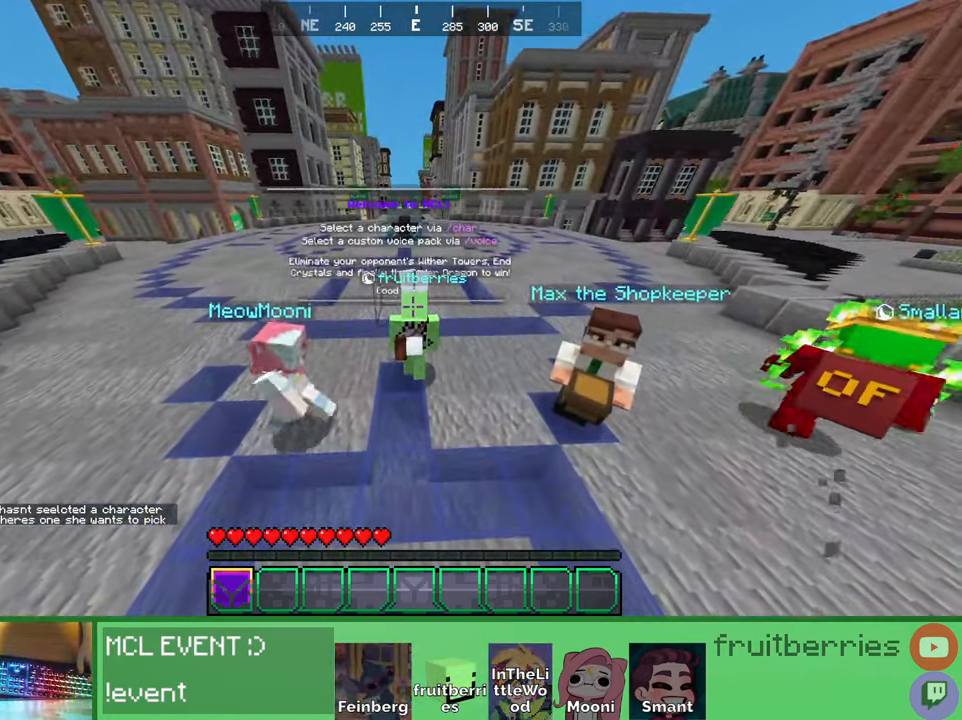
{"keys": ["a"], "mouse": [], "events": [[66, "a", "down"]]}
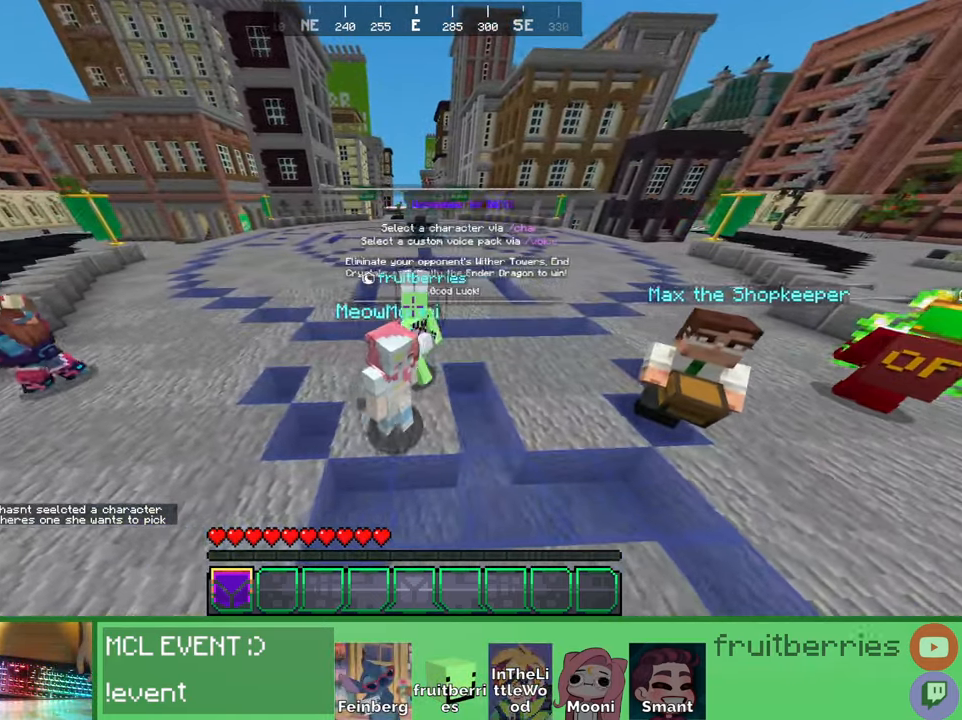
{"keys": ["d"], "mouse": [], "events": [[500, "a", "up"], [500, "d", "down"]]}
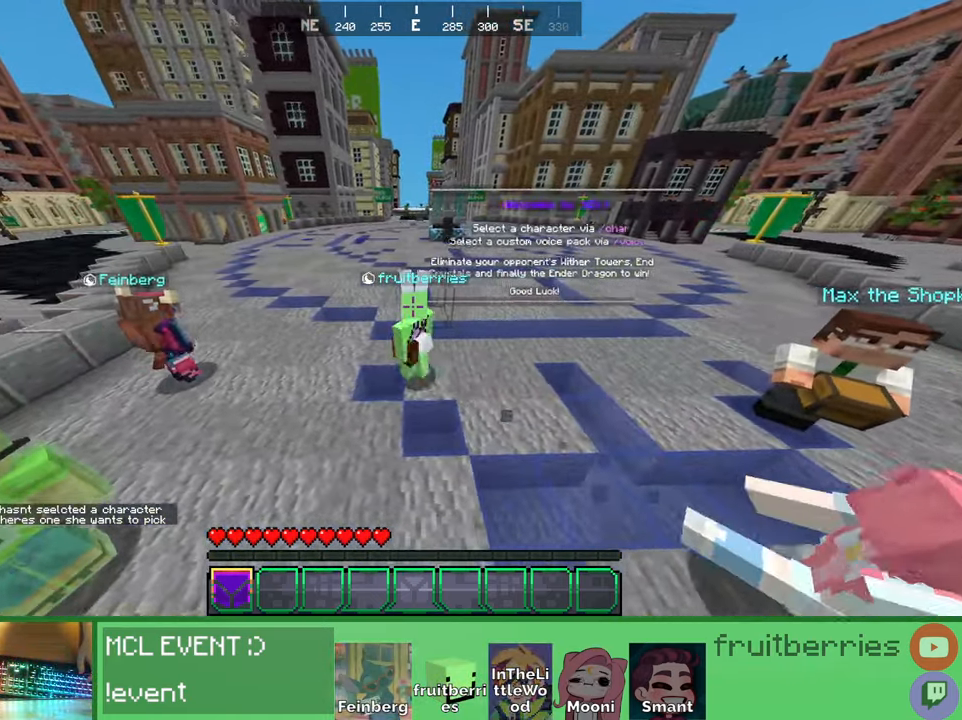
{"keys": ["d"], "mouse": ["left"], "events": [[383, "mouse_left", "down"]]}
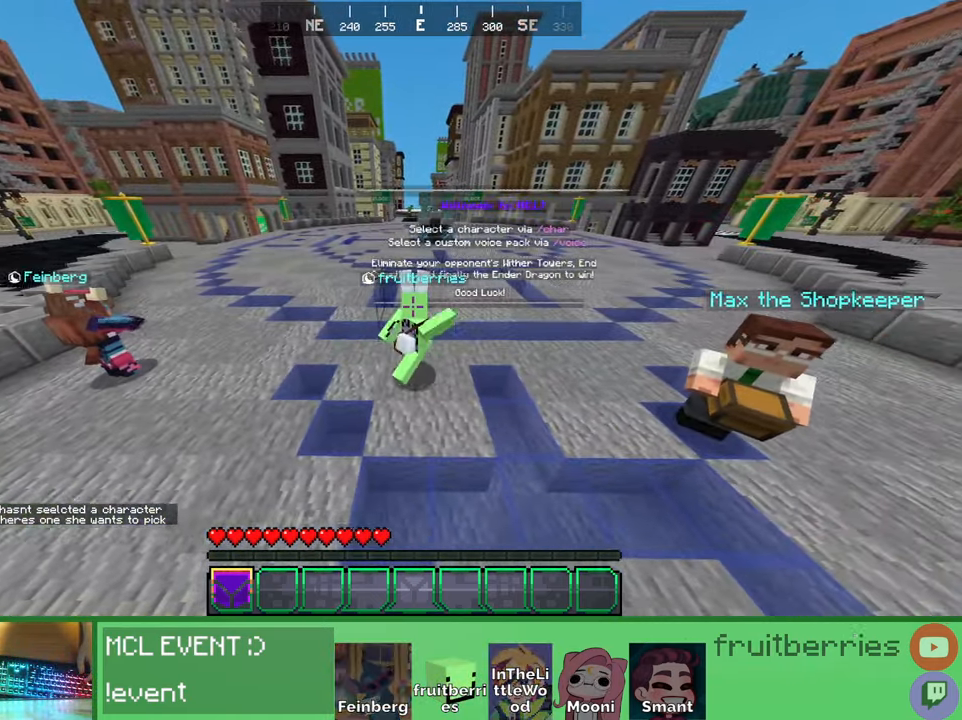
{"keys": [], "mouse": ["left"]}
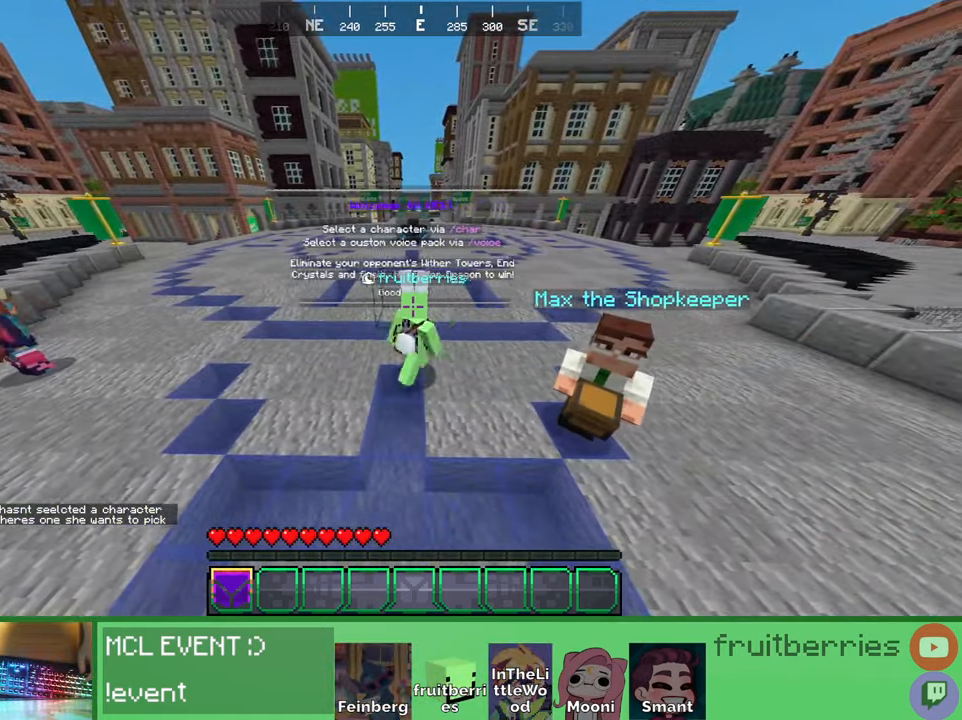
{"keys": [], "mouse": ["left"], "events": []}
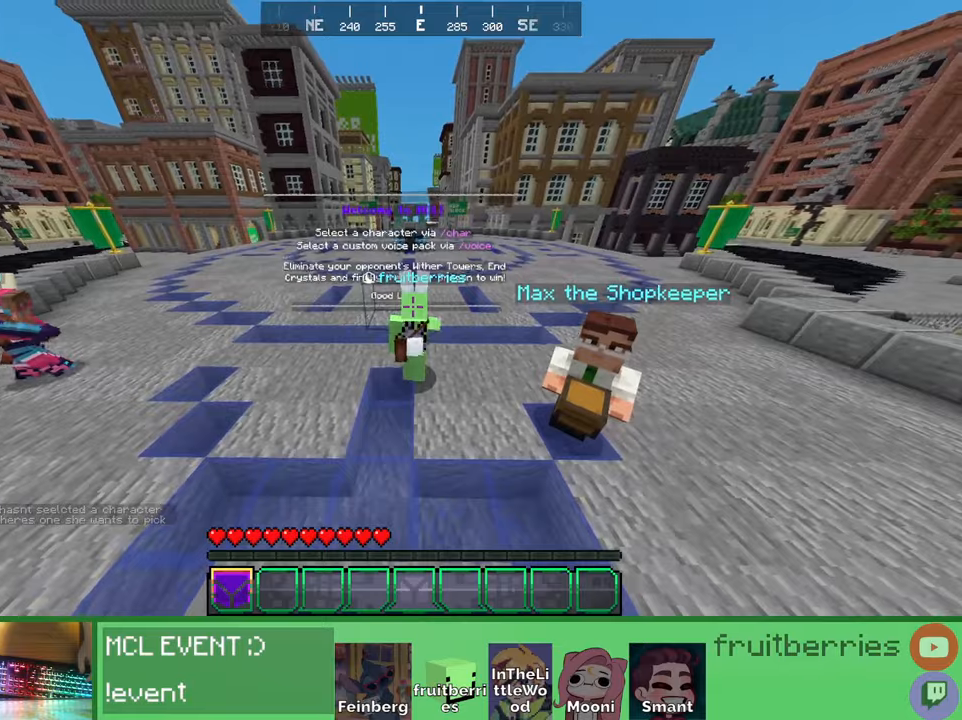
{"keys": ["s"], "mouse": ["left"]}
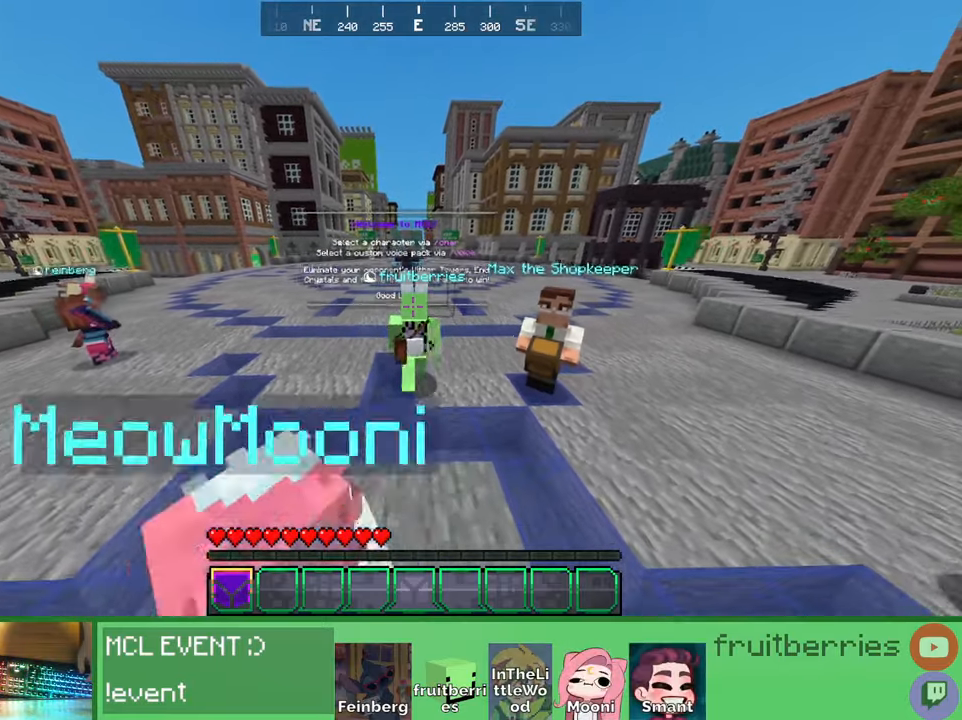
{"keys": [], "mouse": [], "events": [[350, "s", "up"], [433, "mouse_left", "up"]]}
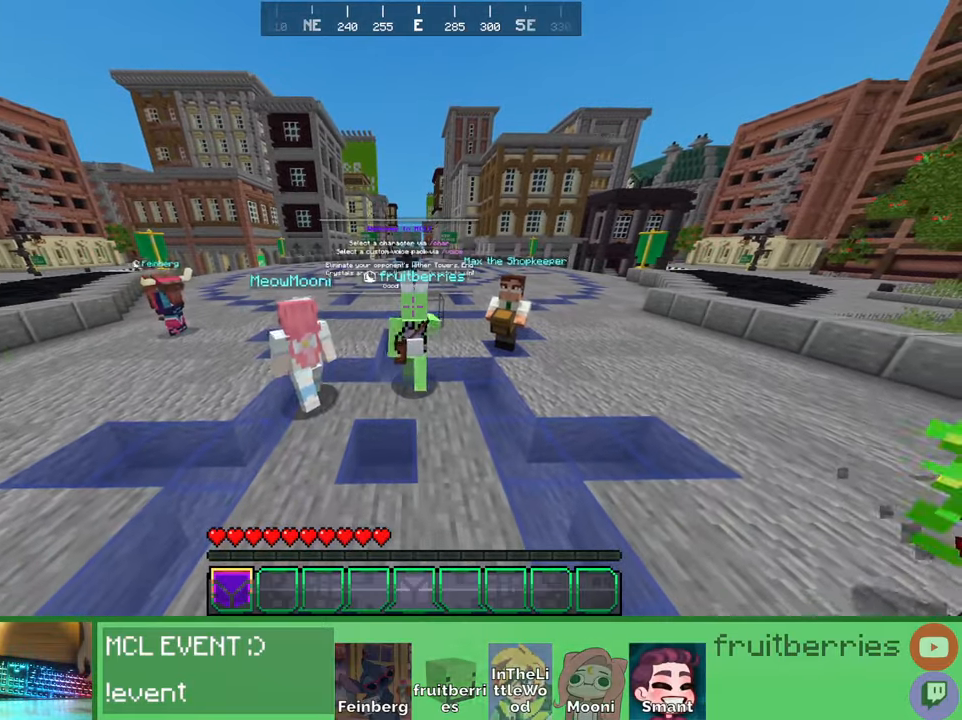
{"keys": [], "mouse": [], "events": []}
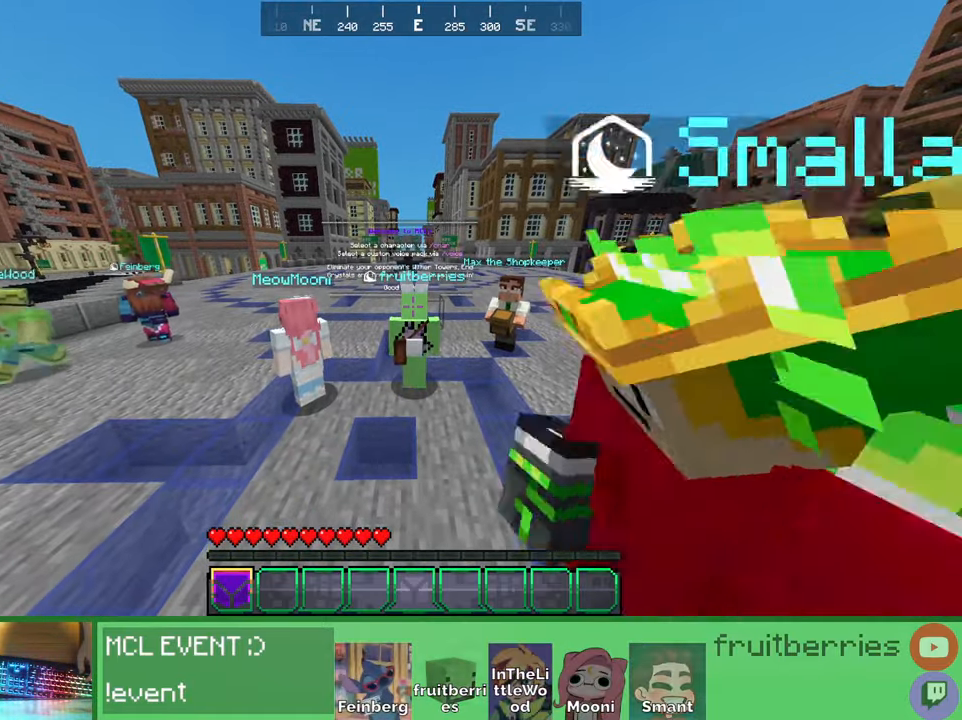
{"keys": [], "mouse": [], "events": []}
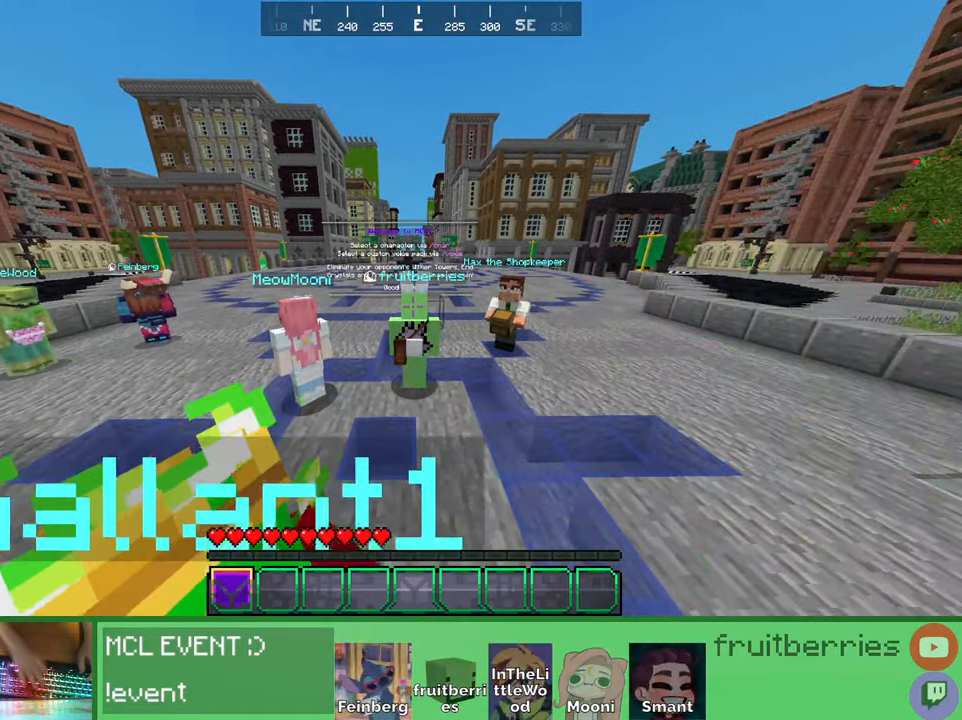
{"keys": [], "mouse": [], "events": []}
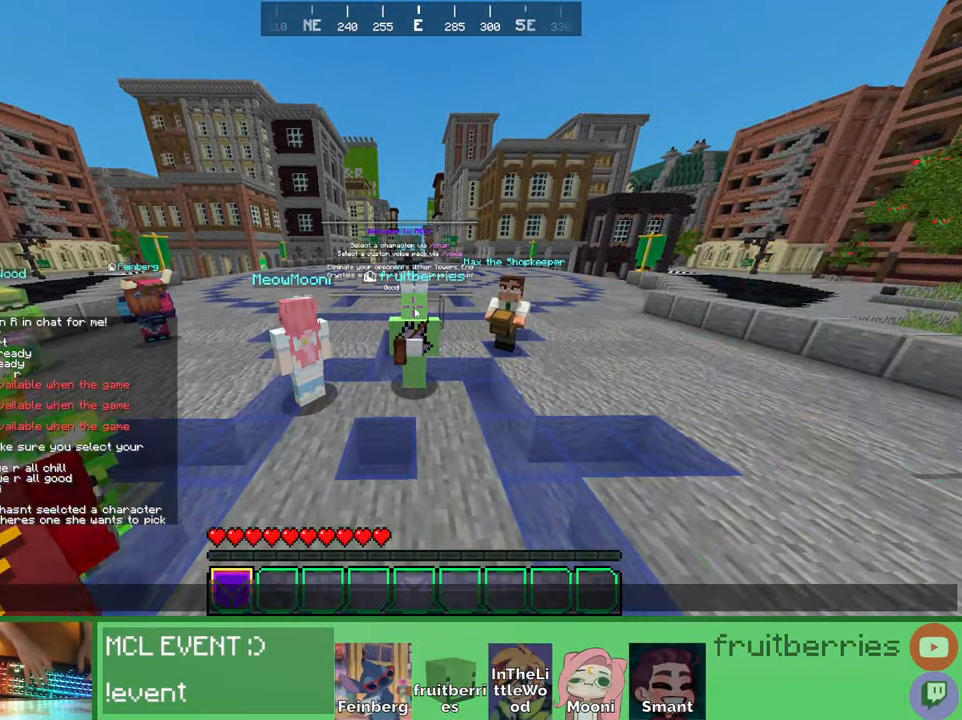
{"keys": [], "mouse": [], "events": []}
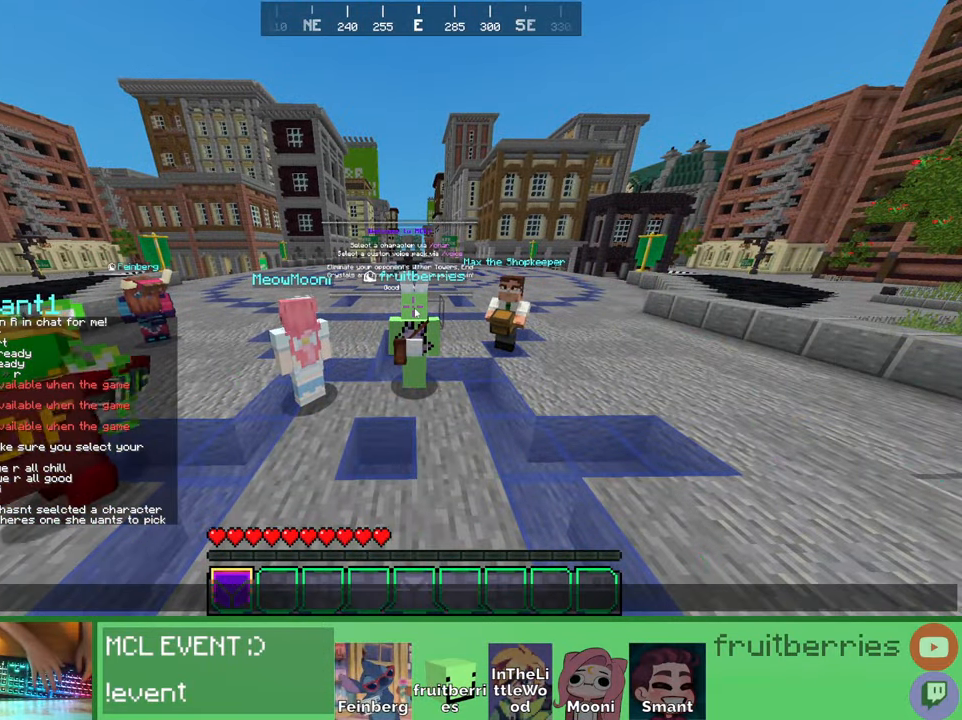
{"keys": [], "mouse": [], "events": []}
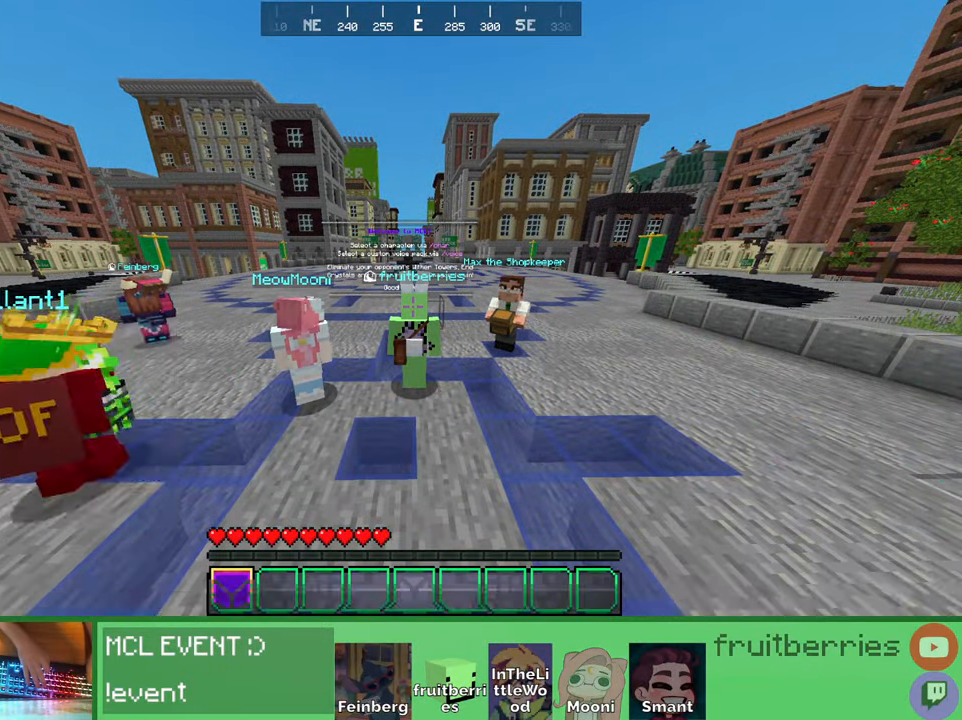
{"keys": [], "mouse": [], "events": [[250, "space", "down"], [350, "space", "up"]]}
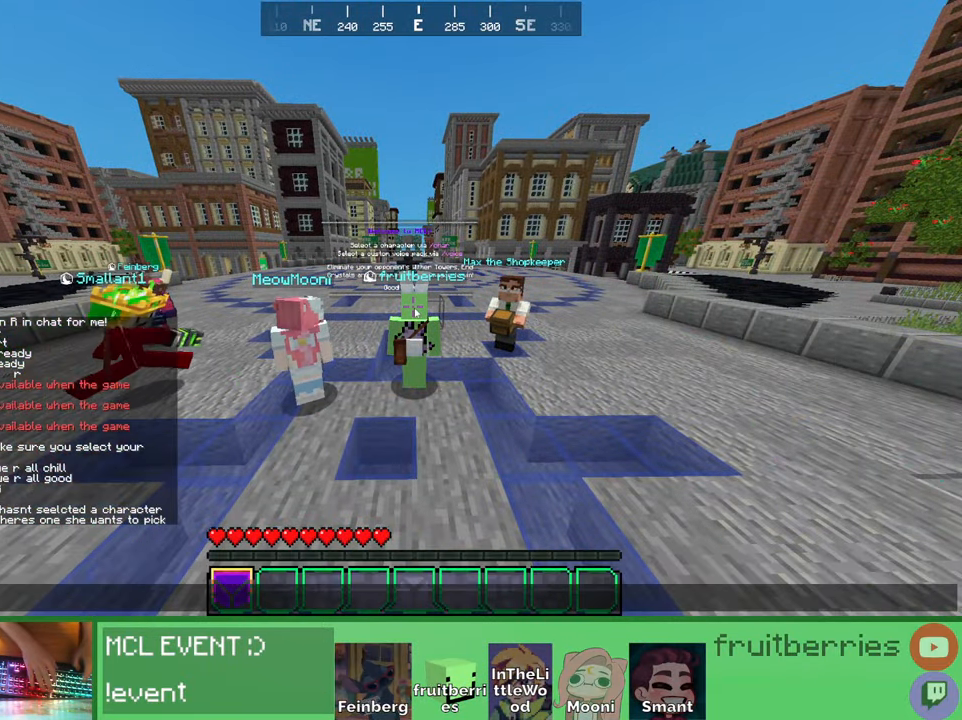
{"keys": [], "mouse": [], "events": [[83, "space", "down"], [150, "space", "up"], [233, "w", "down"], [333, "w", "up"]]}
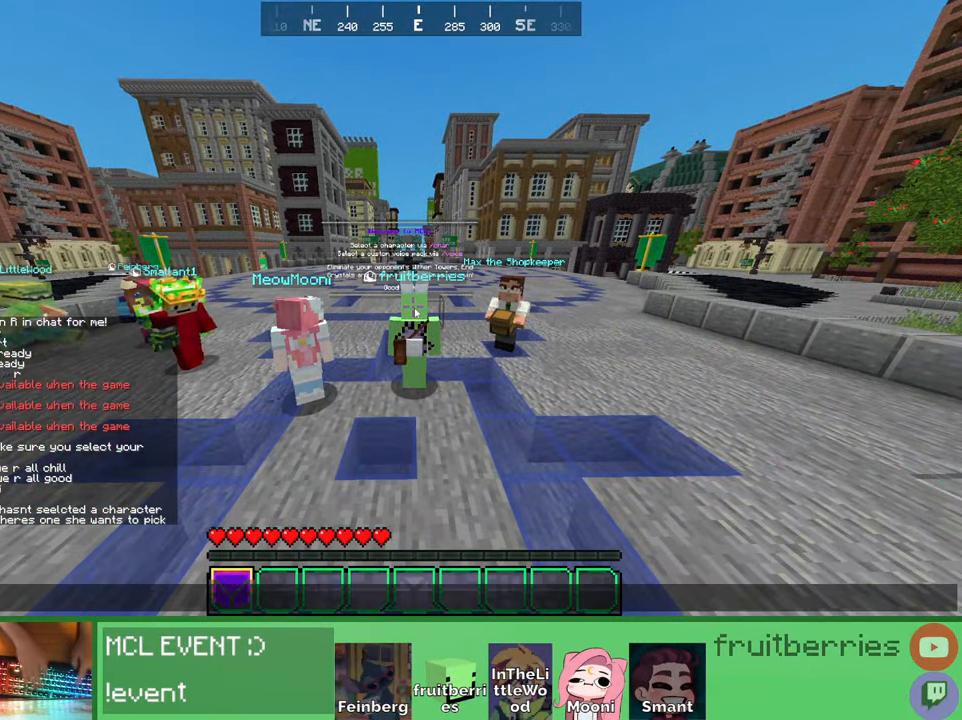
{"keys": [], "mouse": [], "events": []}
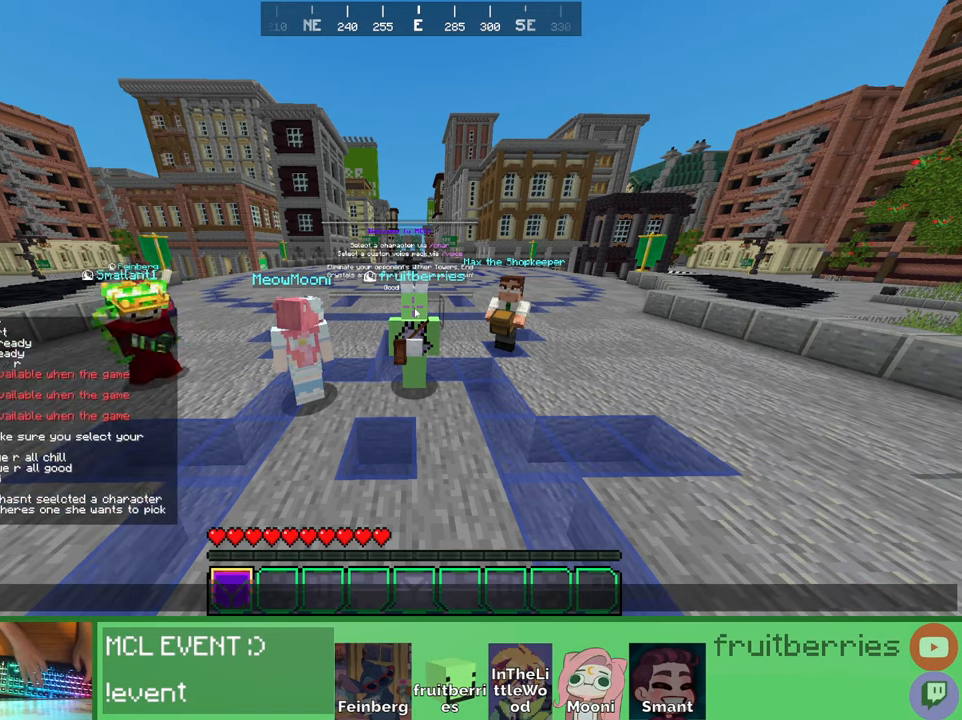
{"keys": [], "mouse": [], "events": [[316, "space", "down"], [483, "space", "up"]]}